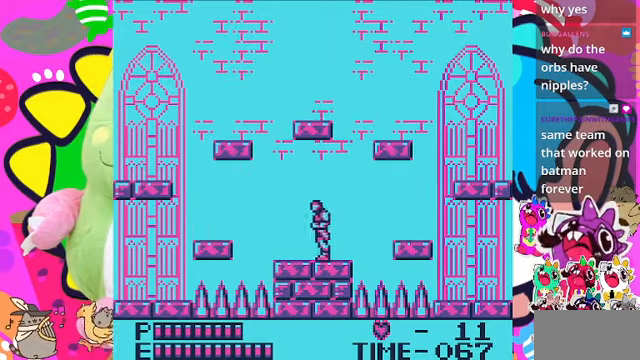
Gameplay with a controller (PlayStation layout); each line is a JSON object with the inputs held at the frame after it. "events" lists button and stick changes between this image and that frame as [ms after this image, input, new state], when the widget could be followed in between. Not read: L3.
{"buttons": ["CROSS"], "left_stick": "center", "right_stick": "center", "events": [[300, "DPAD_LEFT", "up"], [400, "CROSS", "down"]]}
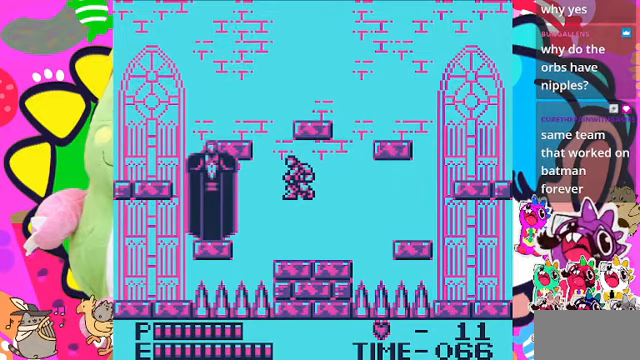
{"buttons": [], "left_stick": "center", "right_stick": "center", "events": [[134, "SQUARE", "down"], [300, "CROSS", "up"], [367, "SQUARE", "up"]]}
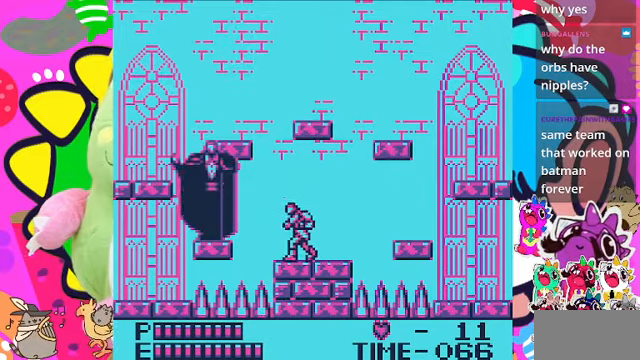
{"buttons": ["SQUARE"], "left_stick": "center", "right_stick": "center", "events": [[134, "CROSS", "down"], [267, "SQUARE", "down"], [500, "CROSS", "up"]]}
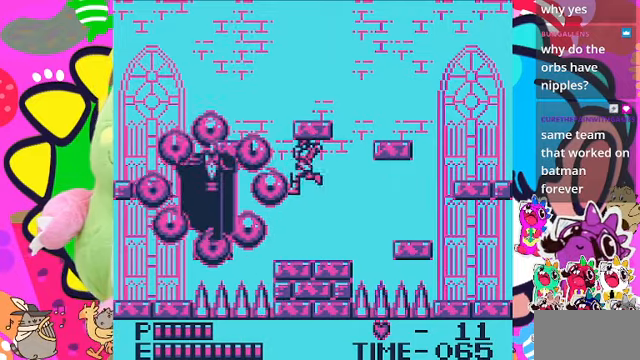
{"buttons": ["DPAD_RIGHT"], "left_stick": "center", "right_stick": "center", "events": [[34, "SQUARE", "up"], [167, "DPAD_RIGHT", "down"]]}
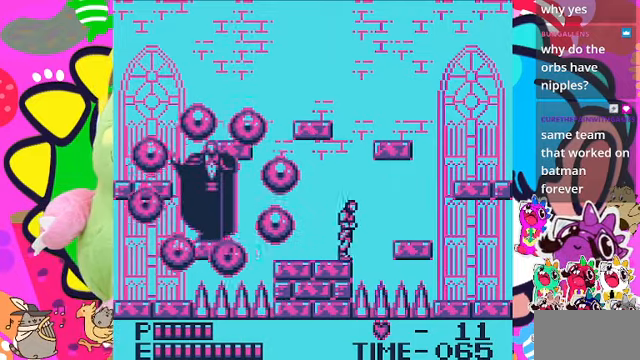
{"buttons": ["DPAD_DOWN"], "left_stick": "center", "right_stick": "center", "events": [[267, "DPAD_RIGHT", "up"], [467, "DPAD_DOWN", "down"]]}
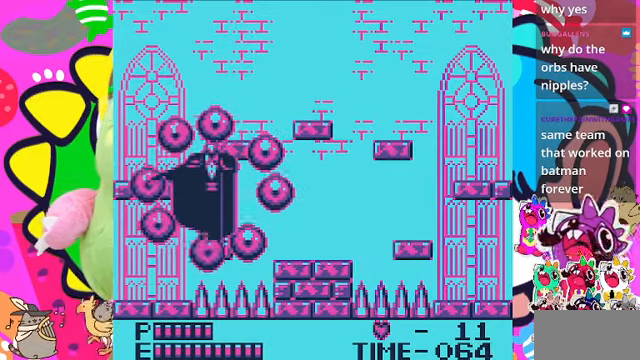
{"buttons": ["DPAD_DOWN"], "left_stick": "center", "right_stick": "center", "events": []}
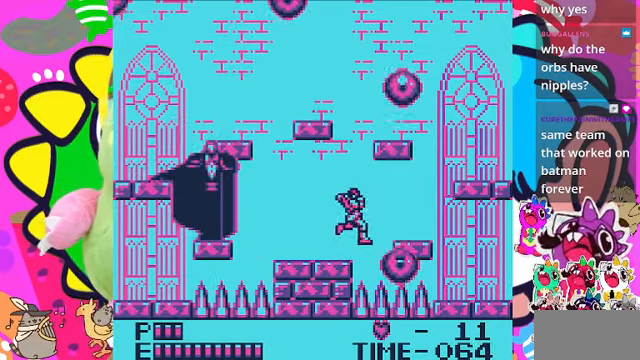
{"buttons": ["DPAD_LEFT"], "left_stick": "center", "right_stick": "center", "events": [[267, "DPAD_DOWN", "up"], [400, "DPAD_LEFT", "down"]]}
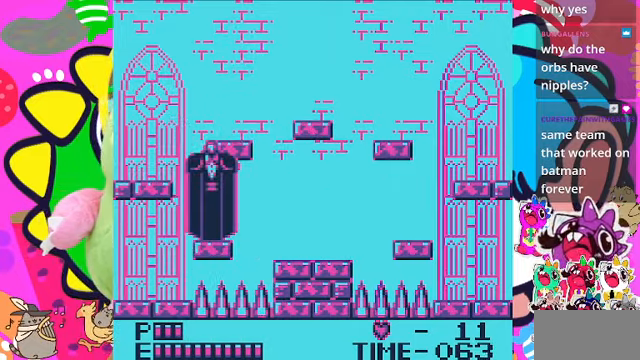
{"buttons": [], "left_stick": "center", "right_stick": "center", "events": [[134, "CROSS", "down"], [200, "SQUARE", "down"], [267, "CROSS", "up"], [334, "DPAD_LEFT", "up"], [400, "SQUARE", "up"]]}
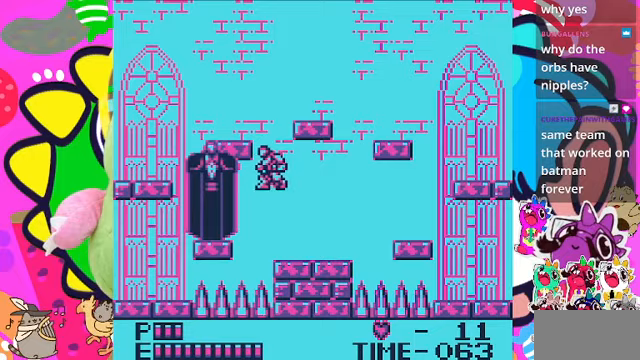
{"buttons": ["DPAD_RIGHT"], "left_stick": "center", "right_stick": "center", "events": [[167, "DPAD_RIGHT", "down"]]}
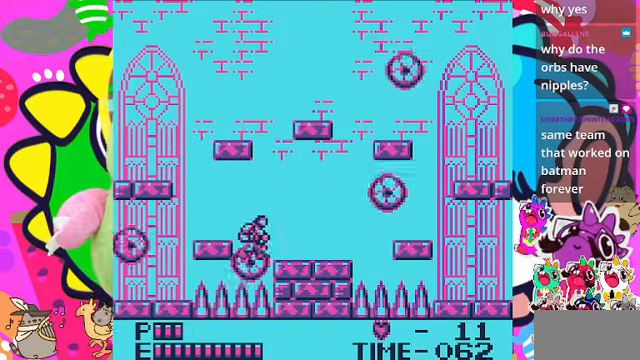
{"buttons": ["DPAD_RIGHT"], "left_stick": "center", "right_stick": "center", "events": [[33, "CROSS", "down"], [233, "CROSS", "up"]]}
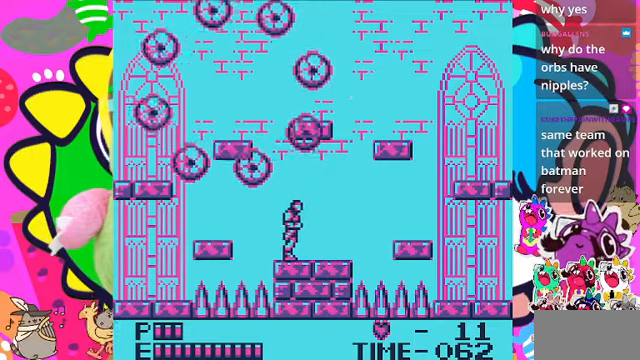
{"buttons": ["DPAD_RIGHT"], "left_stick": "center", "right_stick": "center", "events": []}
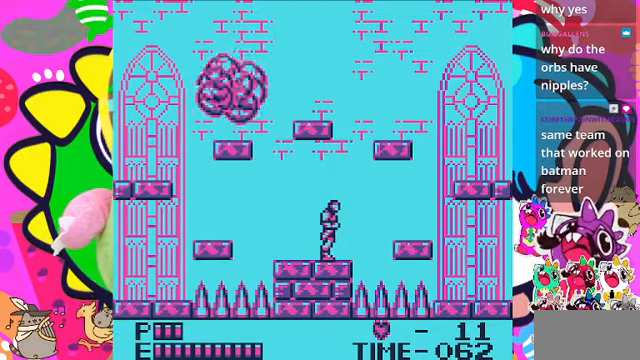
{"buttons": ["CROSS", "DPAD_RIGHT"], "left_stick": "center", "right_stick": "center", "events": [[167, "CROSS", "down"]]}
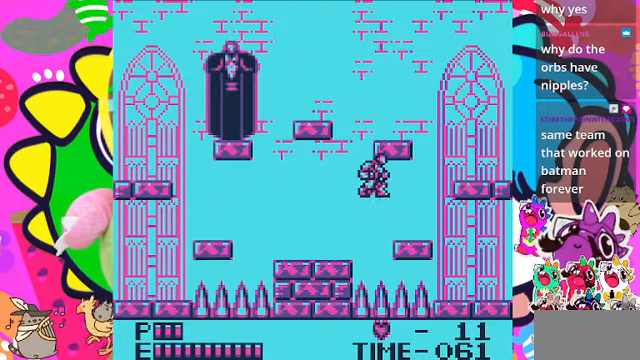
{"buttons": ["DPAD_RIGHT"], "left_stick": "center", "right_stick": "center", "events": [[100, "CROSS", "up"]]}
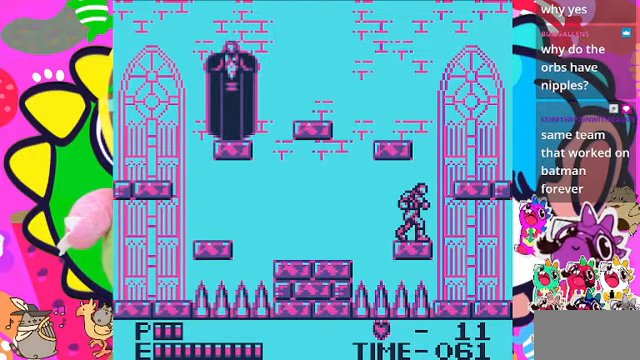
{"buttons": ["CROSS", "DPAD_LEFT"], "left_stick": "center", "right_stick": "center", "events": [[33, "DPAD_RIGHT", "up"], [200, "DPAD_LEFT", "down"], [367, "CROSS", "down"]]}
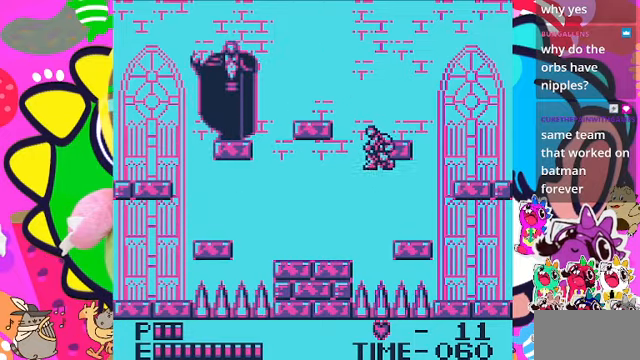
{"buttons": ["DPAD_LEFT"], "left_stick": "center", "right_stick": "center", "events": [[133, "CROSS", "up"]]}
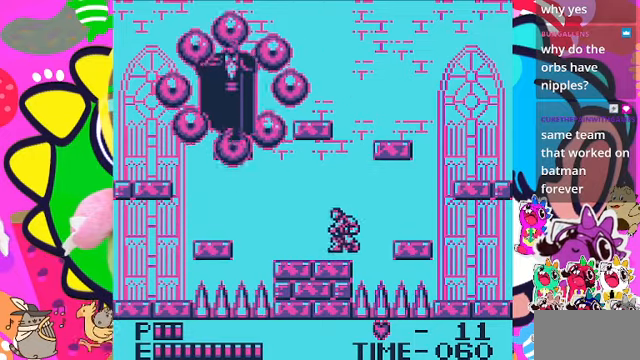
{"buttons": ["DPAD_LEFT"], "left_stick": "center", "right_stick": "center", "events": []}
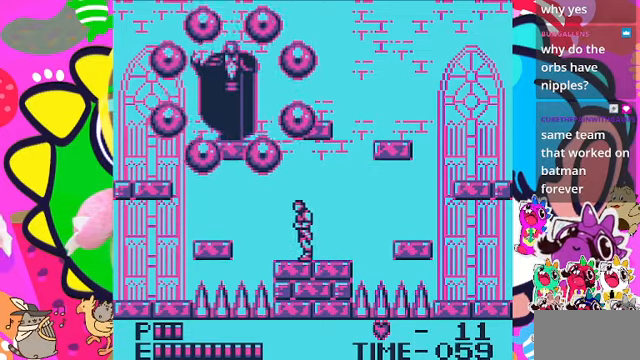
{"buttons": ["DPAD_DOWN"], "left_stick": "center", "right_stick": "center", "events": [[333, "DPAD_DOWN", "down"], [333, "DPAD_LEFT", "up"]]}
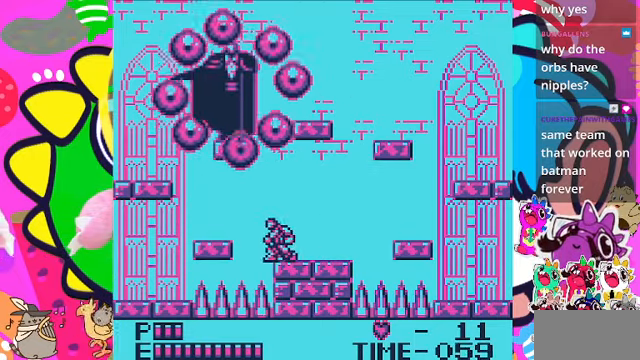
{"buttons": ["DPAD_DOWN"], "left_stick": "center", "right_stick": "center", "events": []}
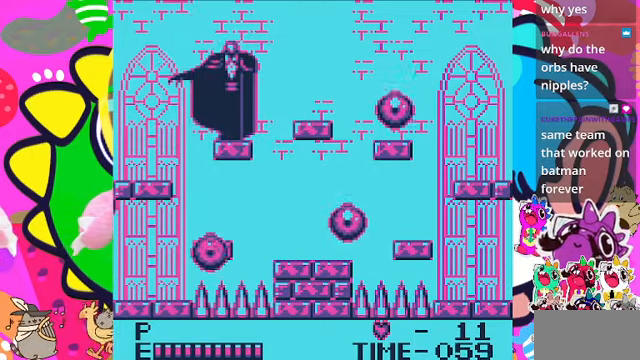
{"buttons": [], "left_stick": "center", "right_stick": "center", "events": [[366, "DPAD_DOWN", "up"]]}